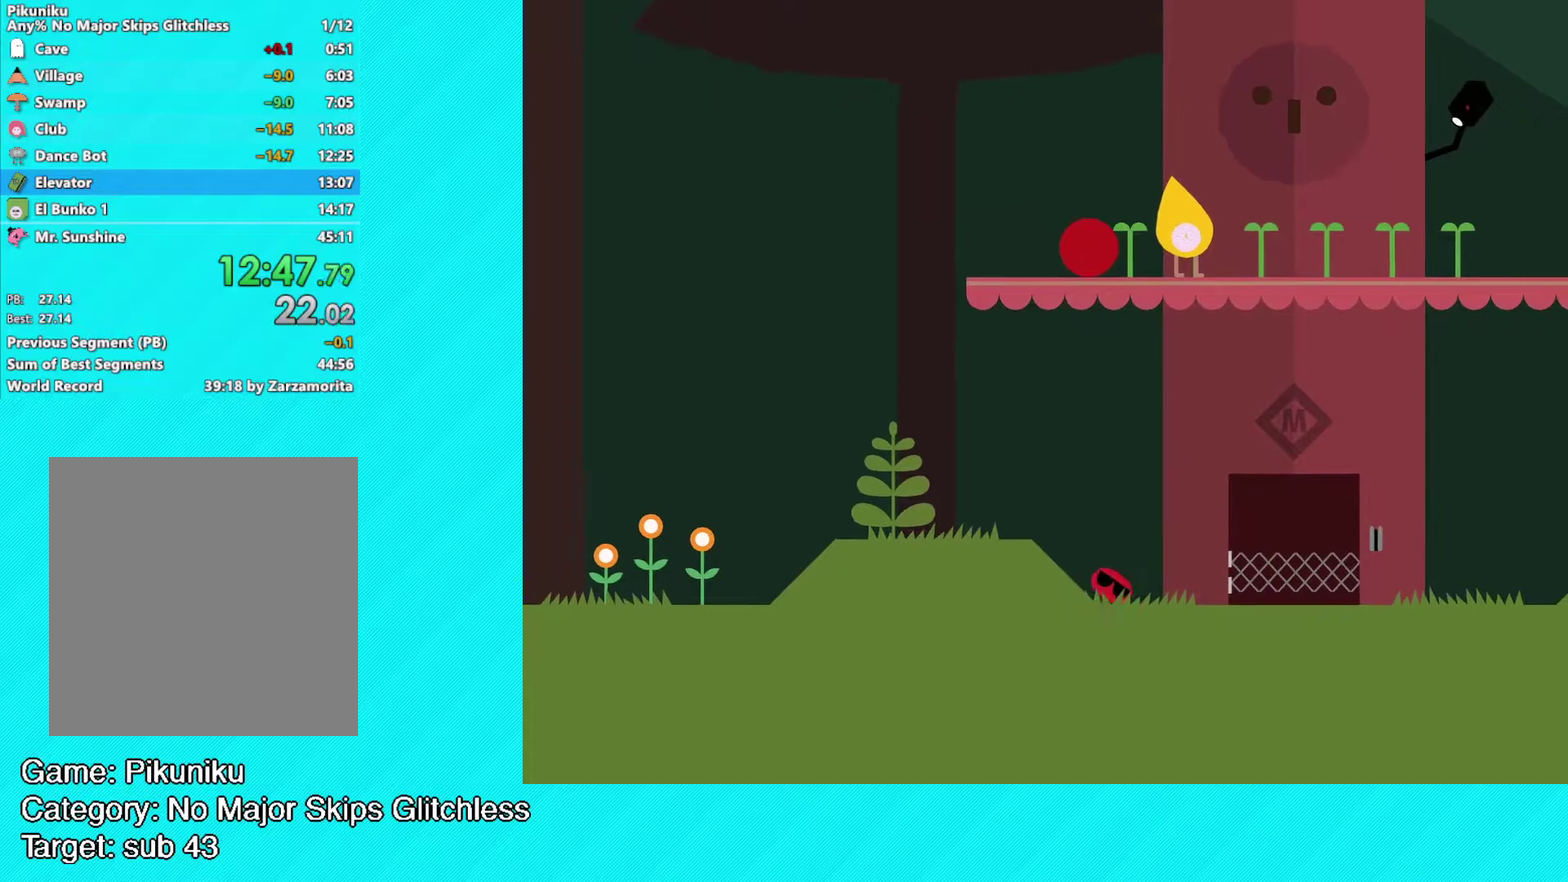
Gameplay with a controller (Xbox layout); each line is a JSON object with the inputs held at the frame after it. "events" lists button and stick changes between this image and that frame as [ms after this image, input, new state], when the widget could be followed in between. Not read: R3 right_stick.
{"buttons": [], "left_stick": "up-right", "events": [[233, "B", "up"], [267, "left_stick", "up-right"]]}
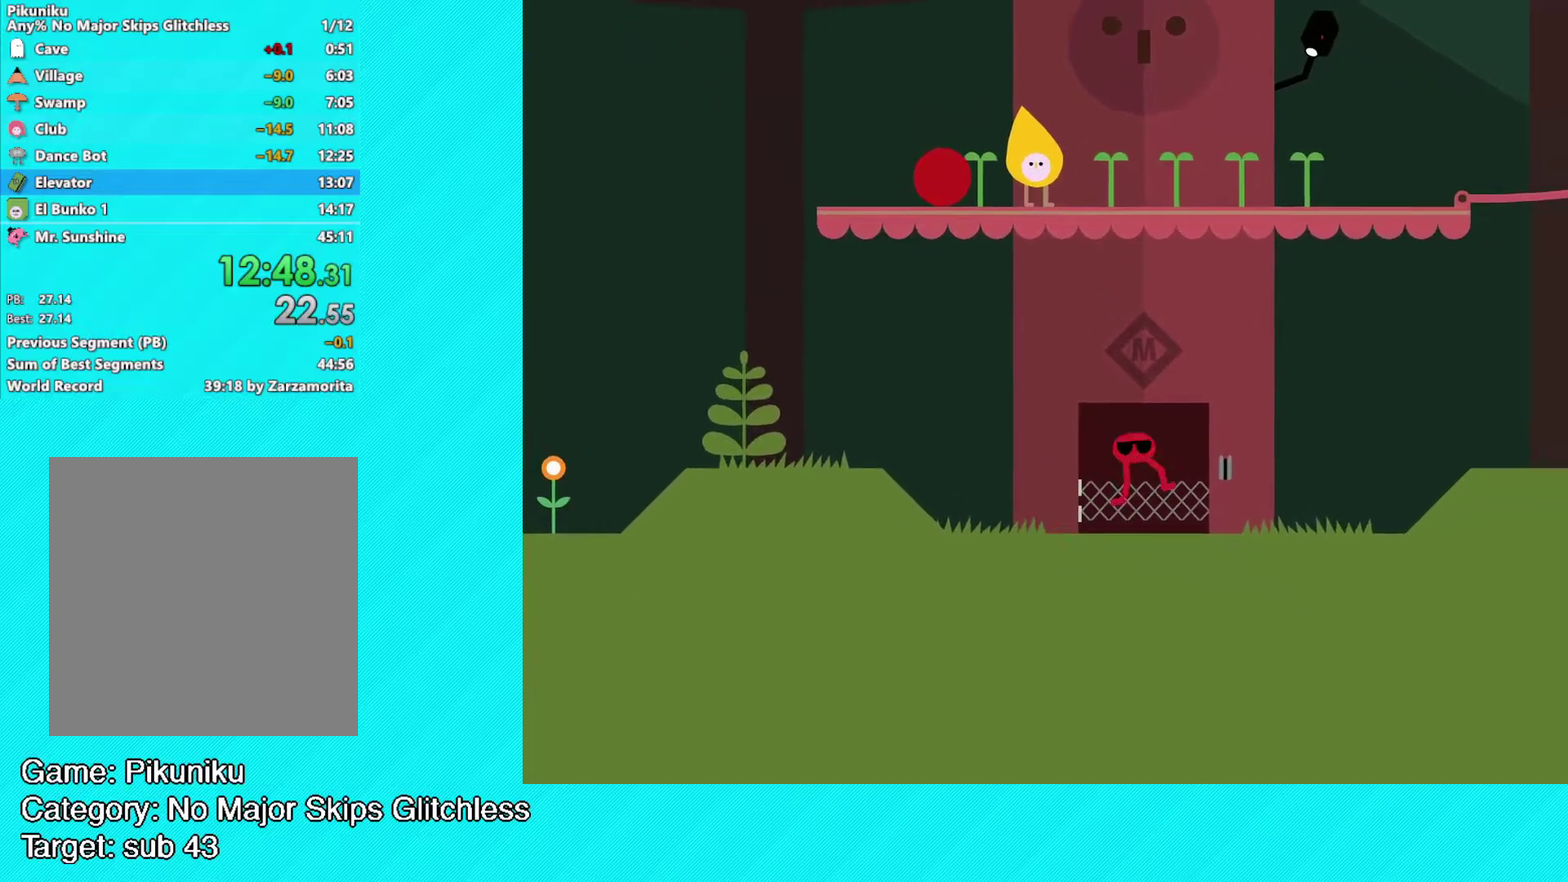
{"buttons": [], "left_stick": "right", "events": [[50, "left_stick", "right"]]}
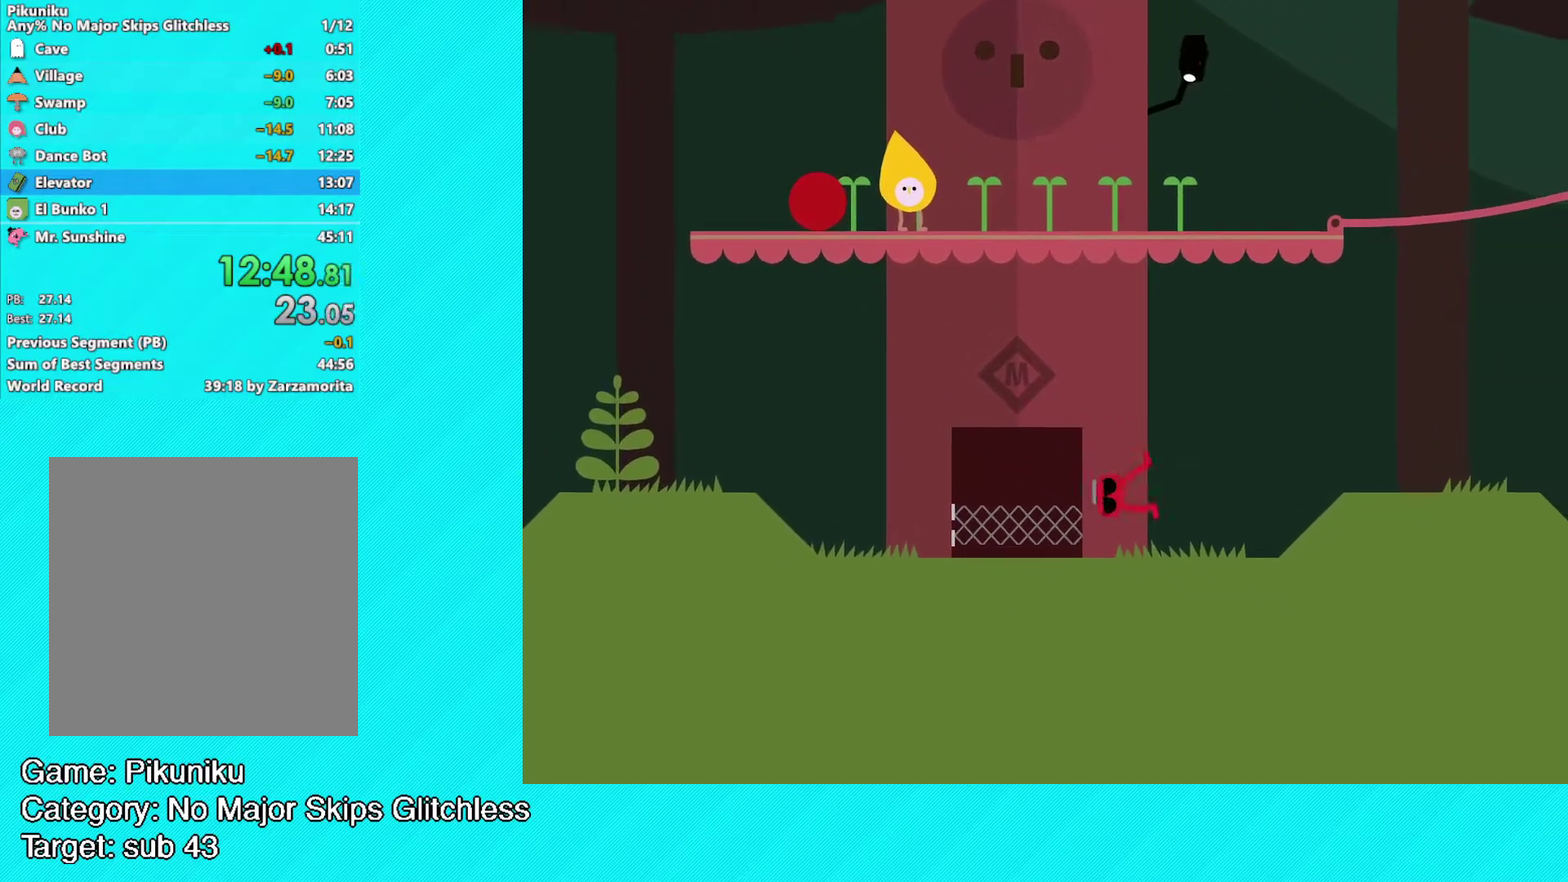
{"buttons": [], "left_stick": "left", "events": [[100, "left_stick", "left"], [283, "X", "down"], [367, "X", "up"]]}
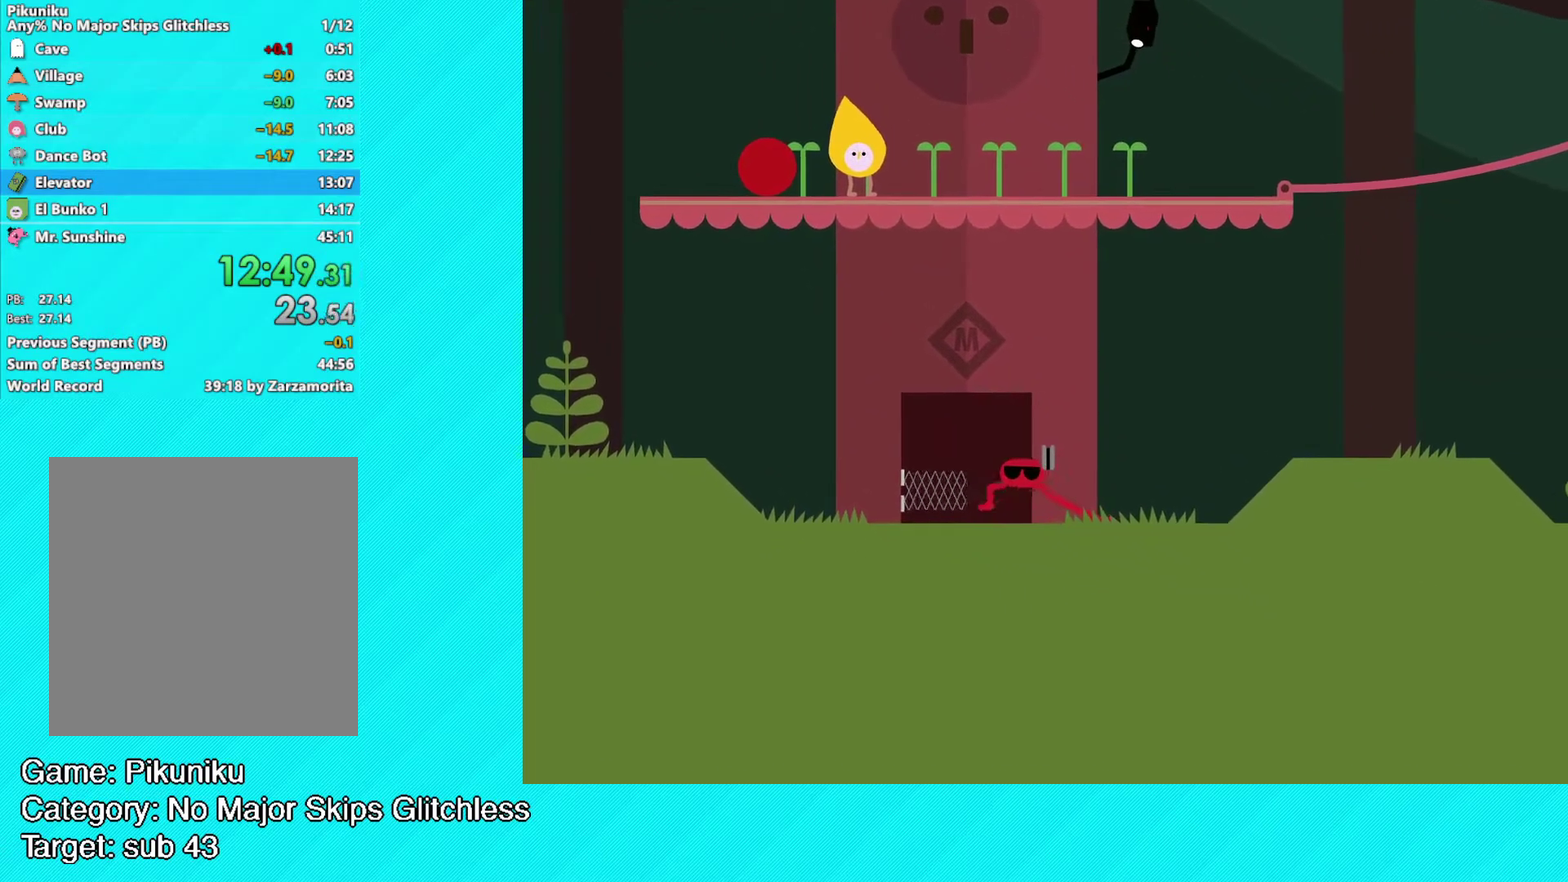
{"buttons": [], "left_stick": "up-right", "events": [[400, "left_stick", "up-right"]]}
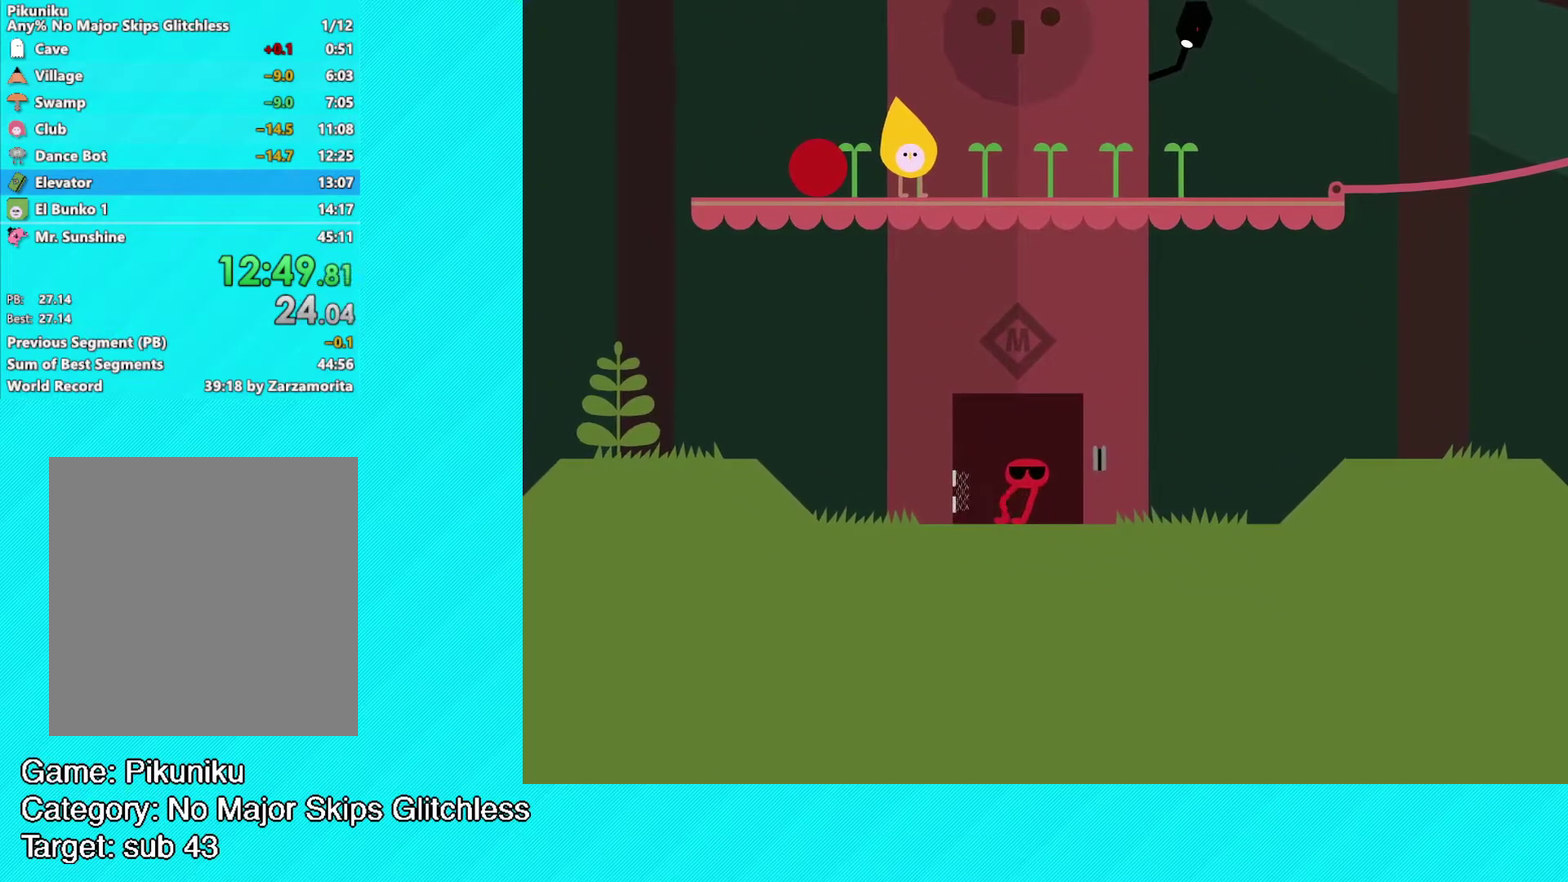
{"buttons": [], "left_stick": "center", "events": [[133, "left_stick", "center"]]}
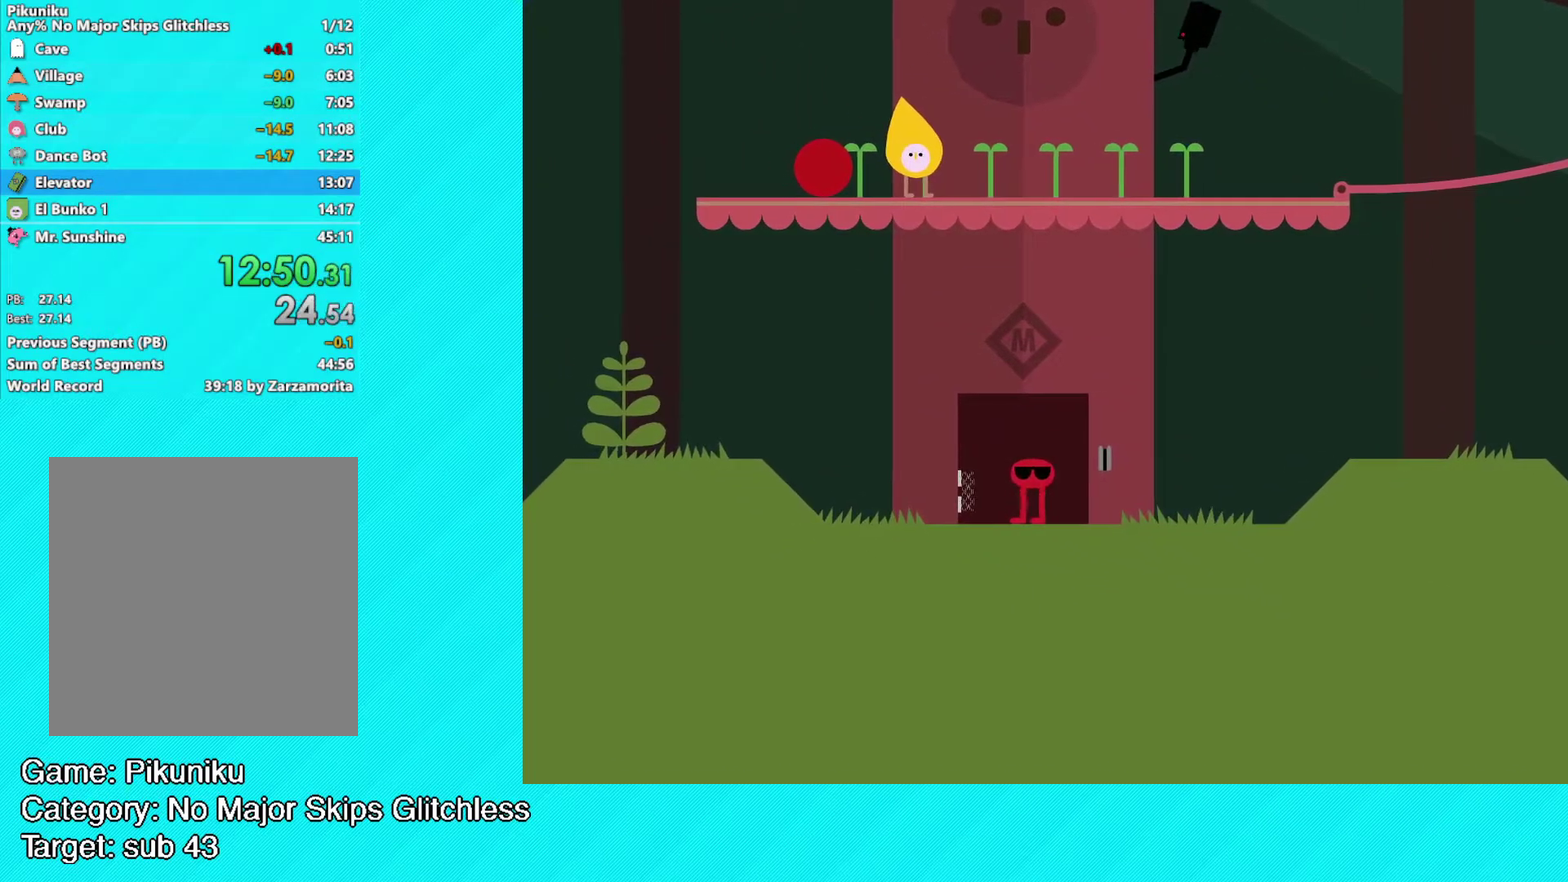
{"buttons": [], "left_stick": "right", "events": [[350, "left_stick", "right"]]}
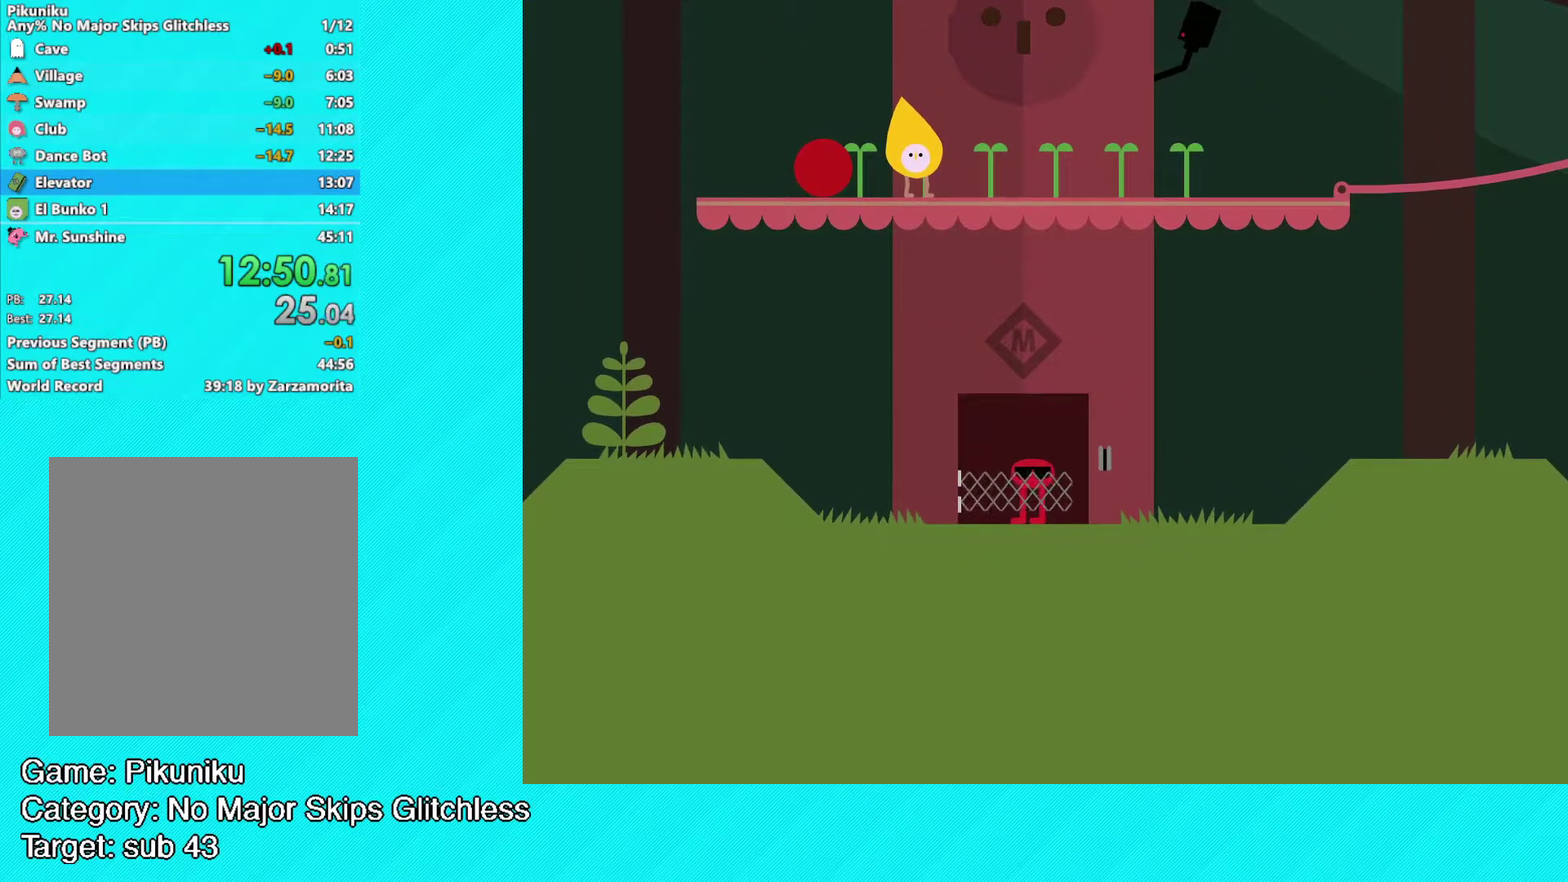
{"buttons": [], "left_stick": "center", "events": [[100, "left_stick", "center"]]}
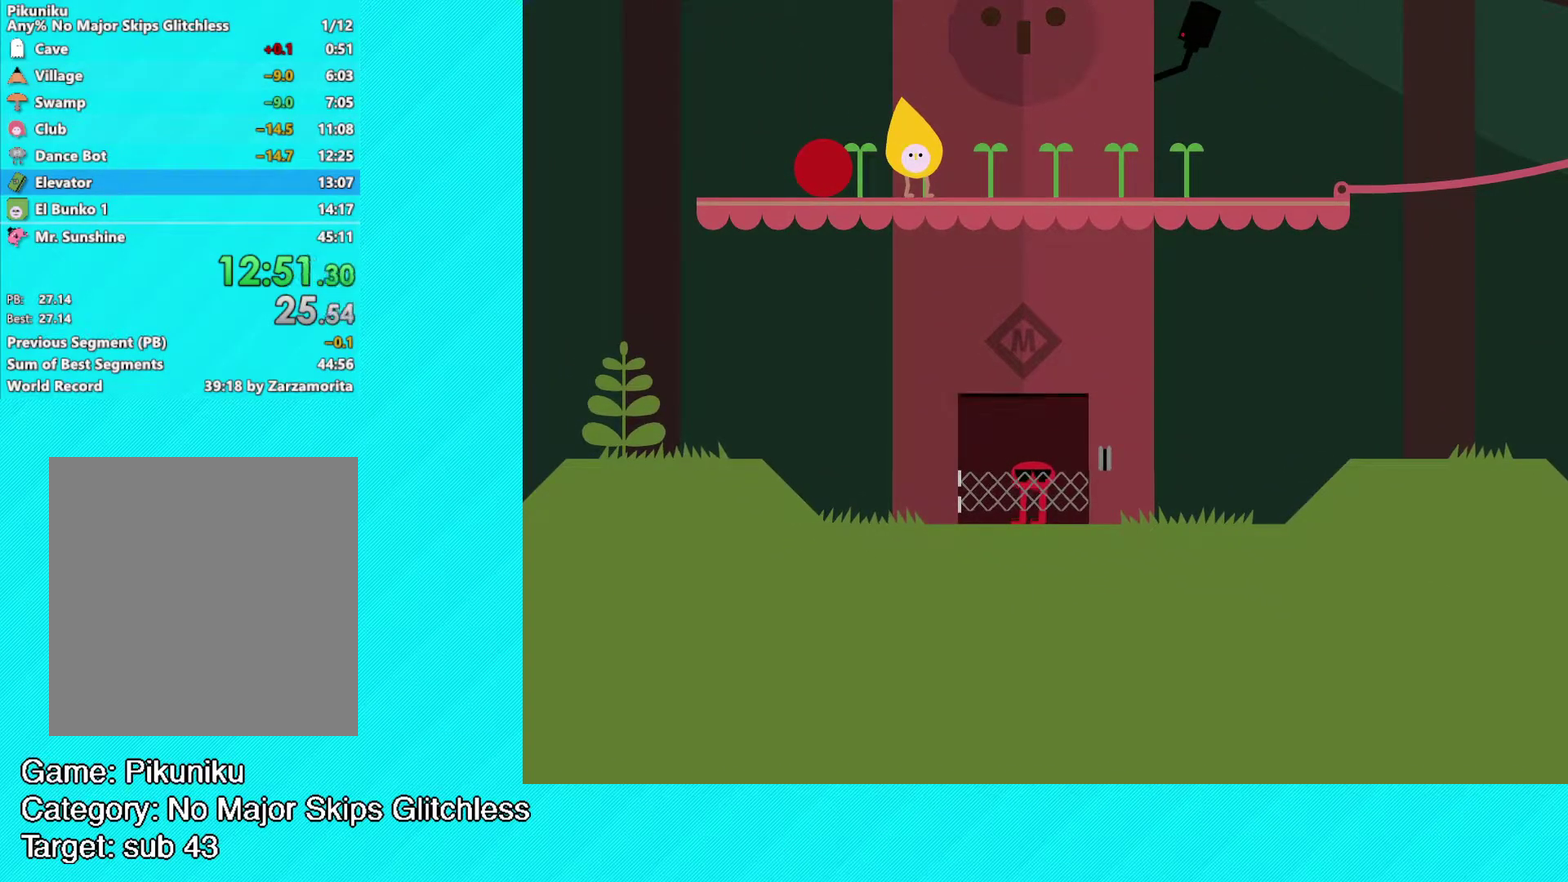
{"buttons": [], "left_stick": "center", "events": []}
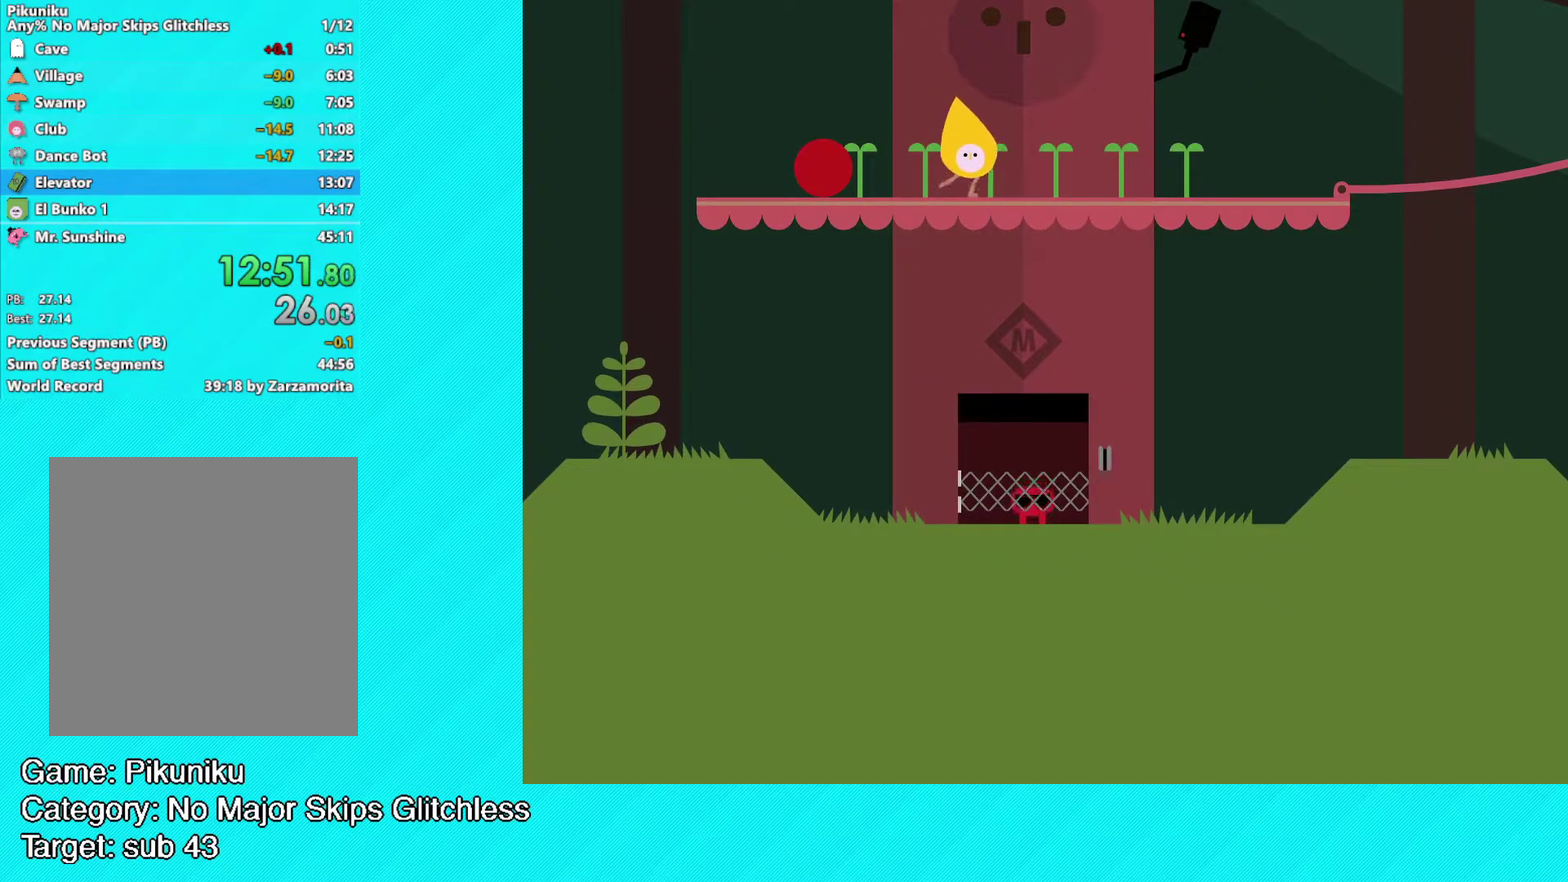
{"buttons": [], "left_stick": "center", "events": []}
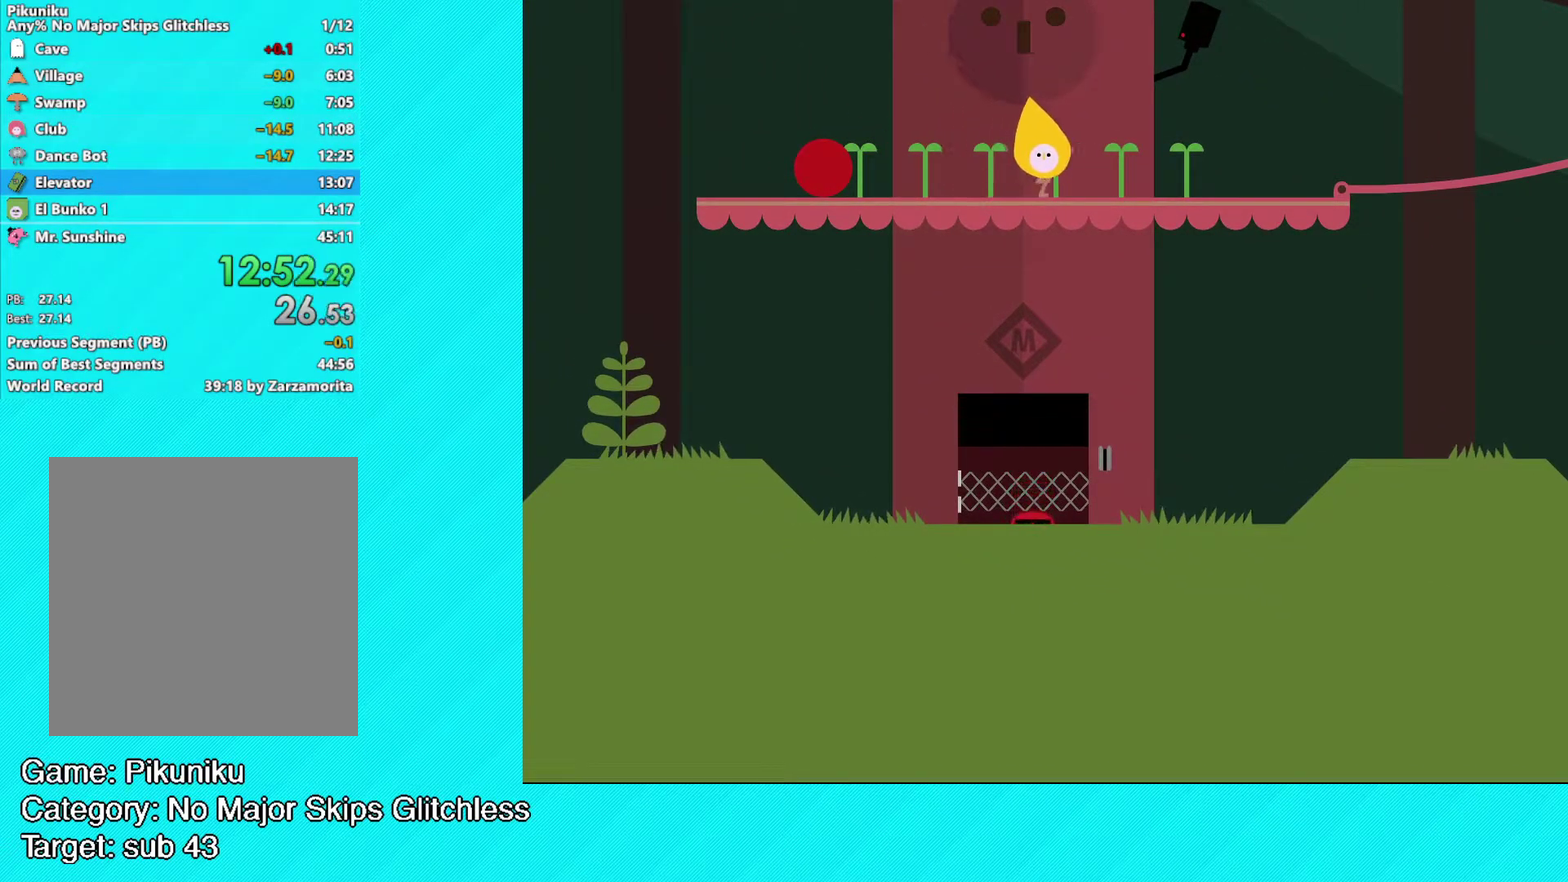
{"buttons": [], "left_stick": "center", "events": [[100, "left_stick", "right"], [500, "left_stick", "center"]]}
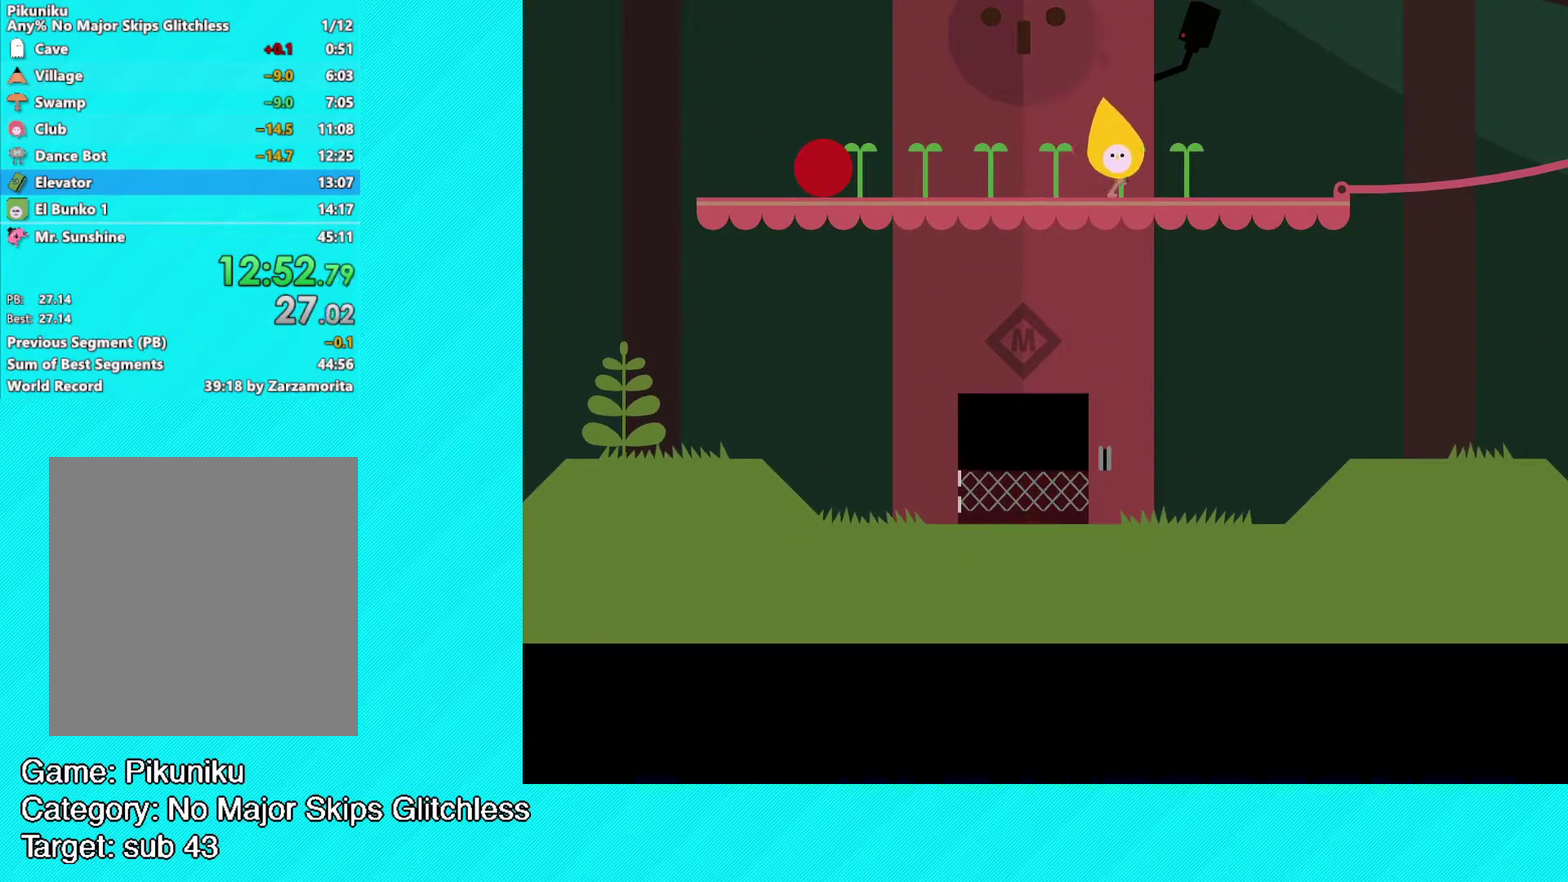
{"buttons": [], "left_stick": "right", "events": [[367, "left_stick", "right"]]}
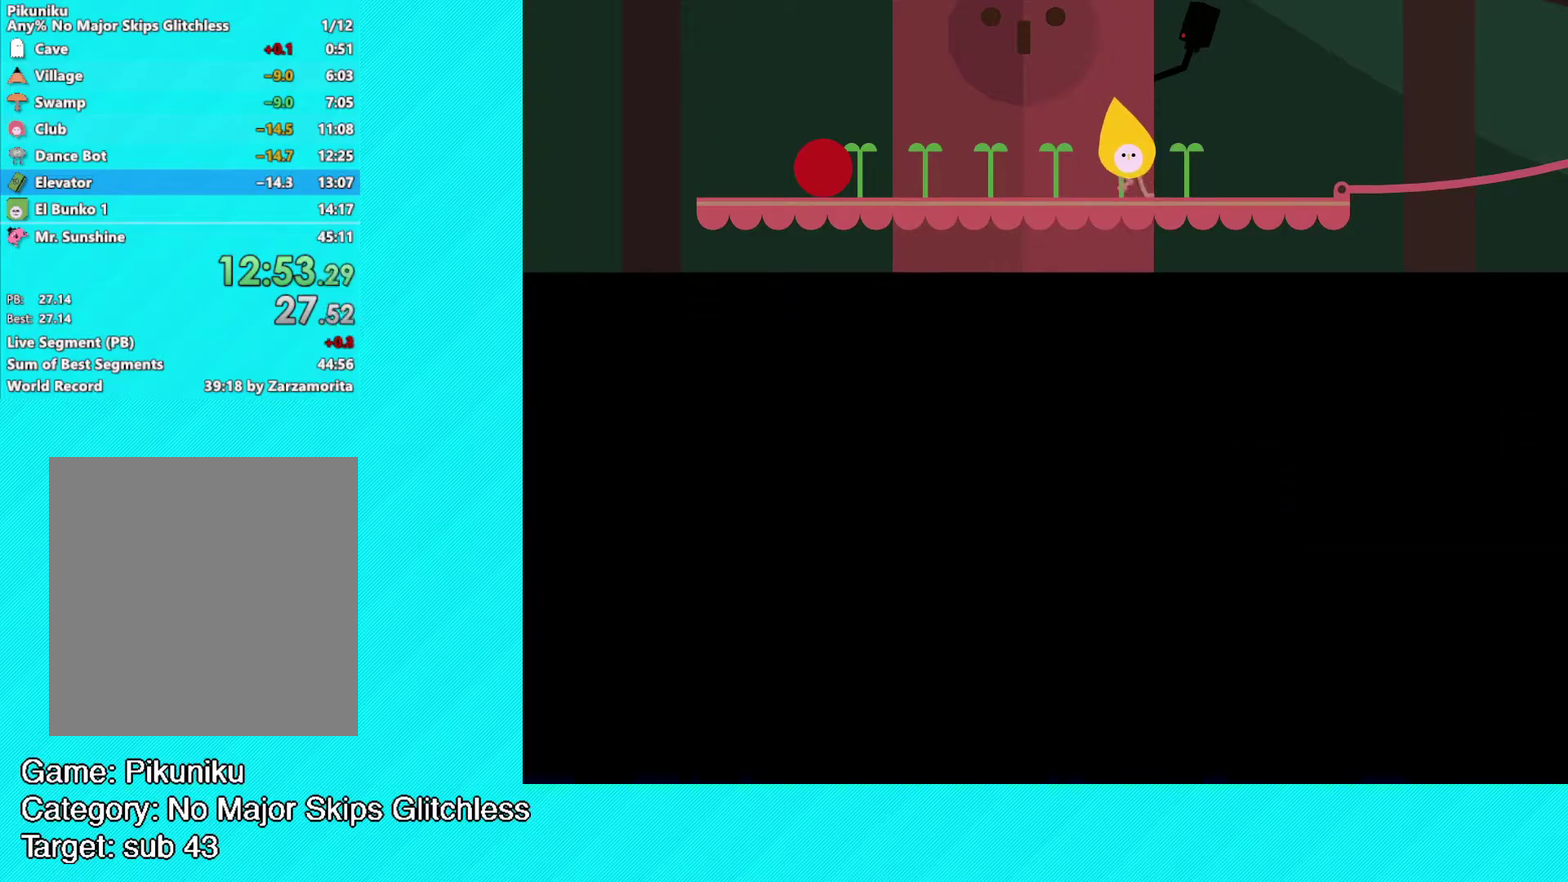
{"buttons": ["B"], "left_stick": "right", "events": [[50, "B", "down"]]}
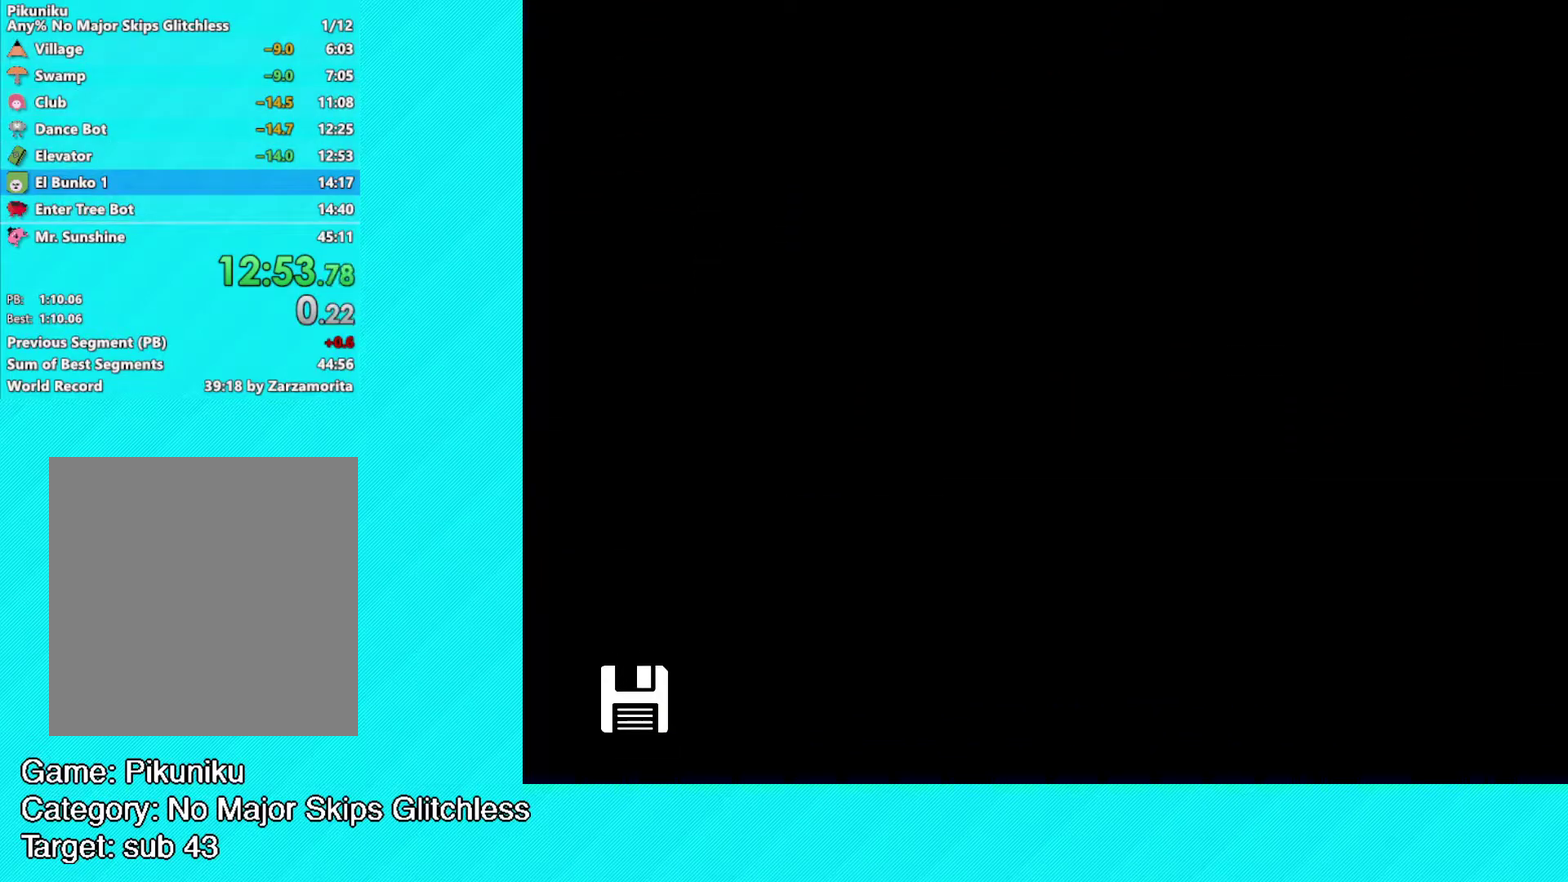
{"buttons": ["B"], "left_stick": "right", "events": []}
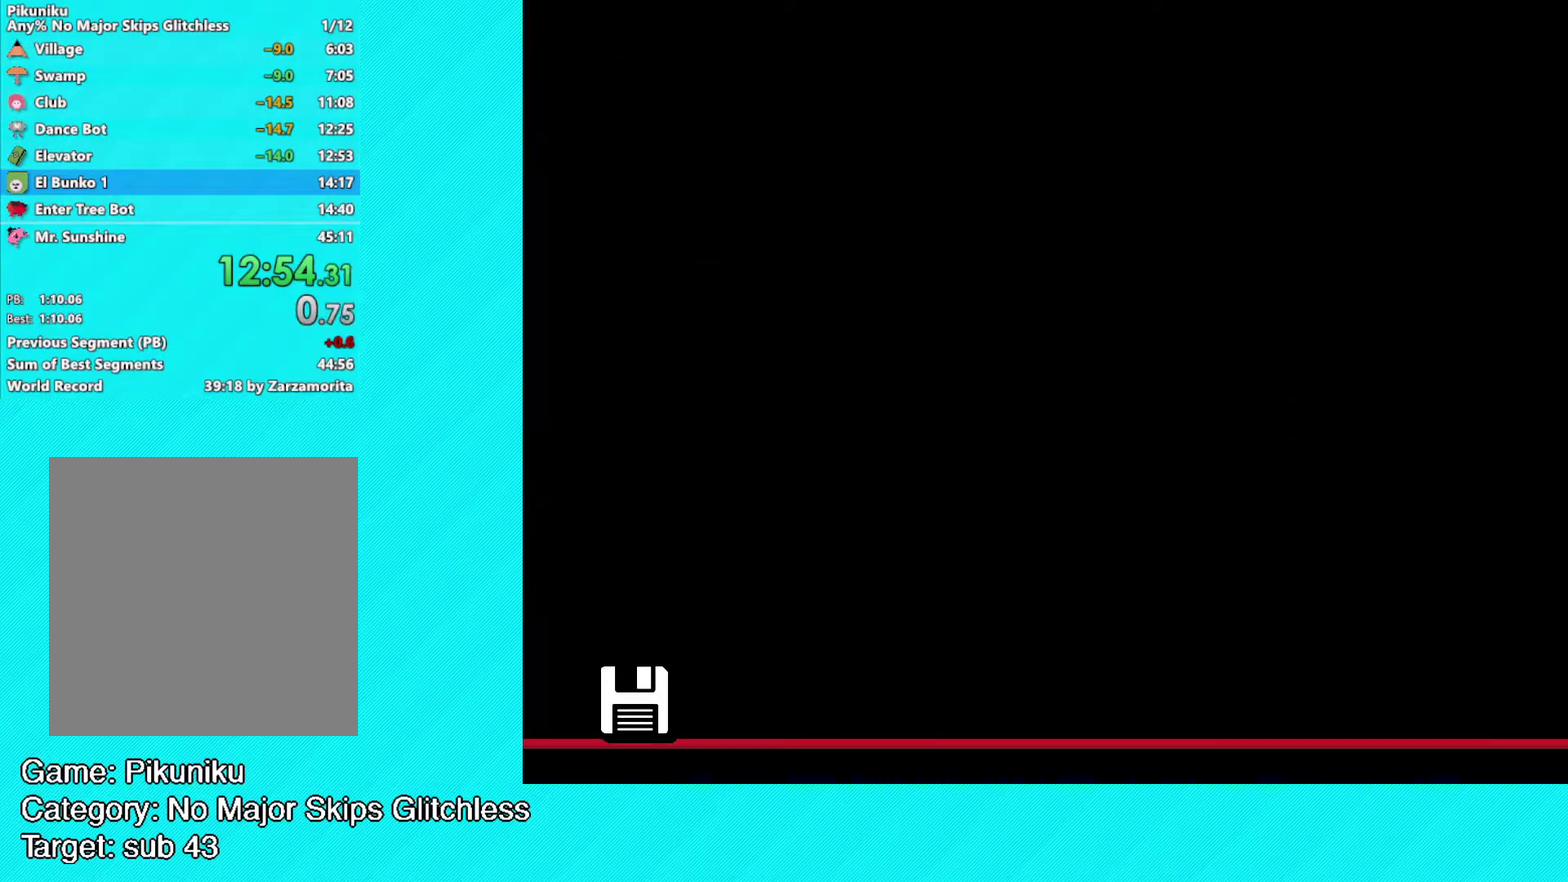
{"buttons": ["B"], "left_stick": "right", "events": []}
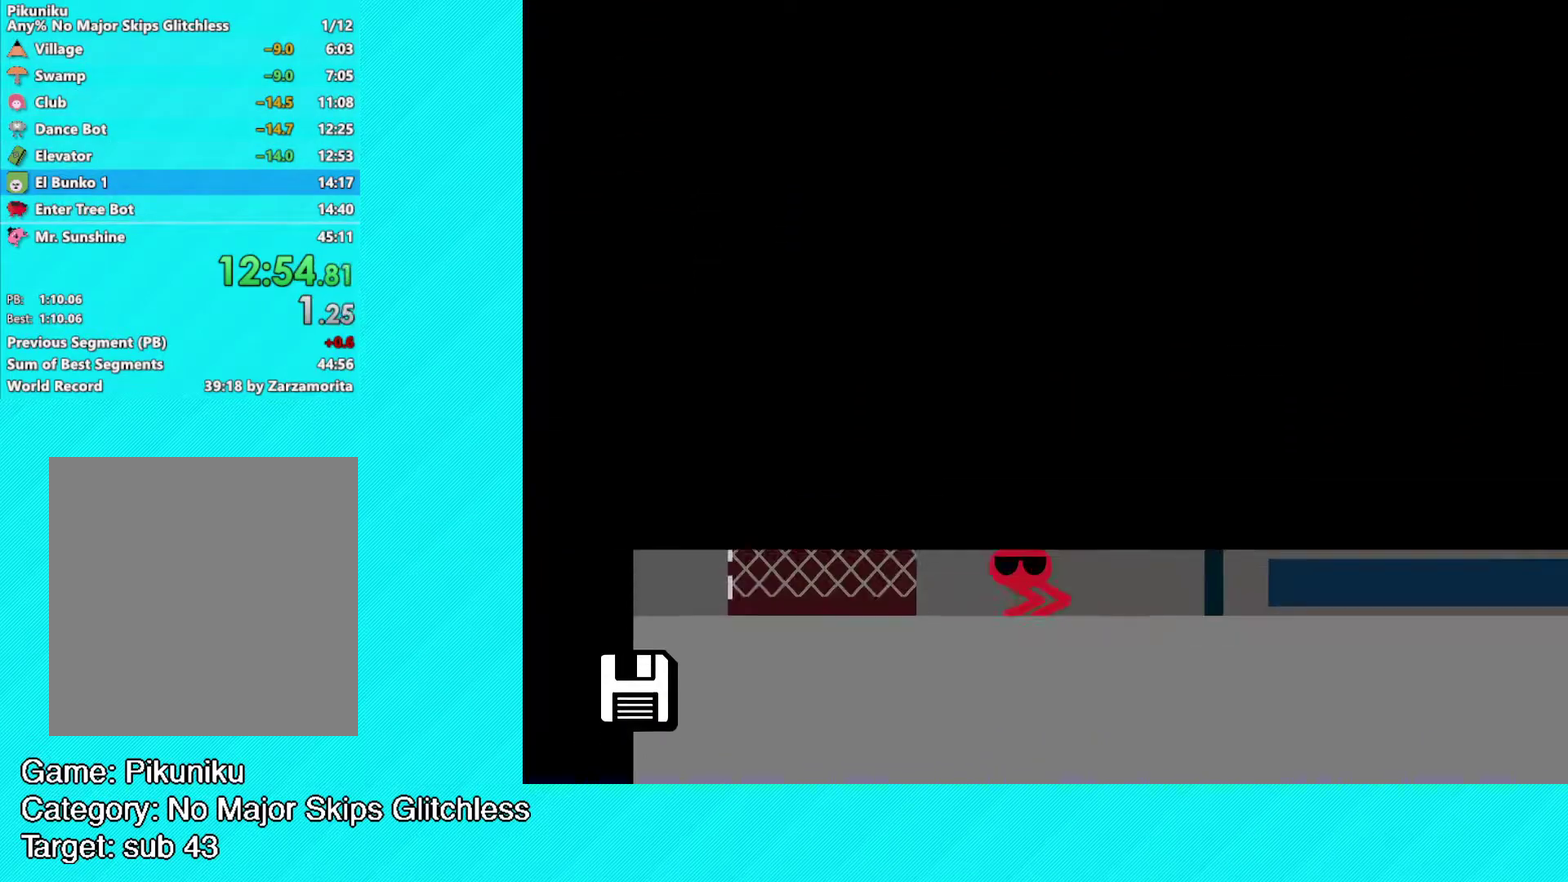
{"buttons": ["B"], "left_stick": "right", "events": []}
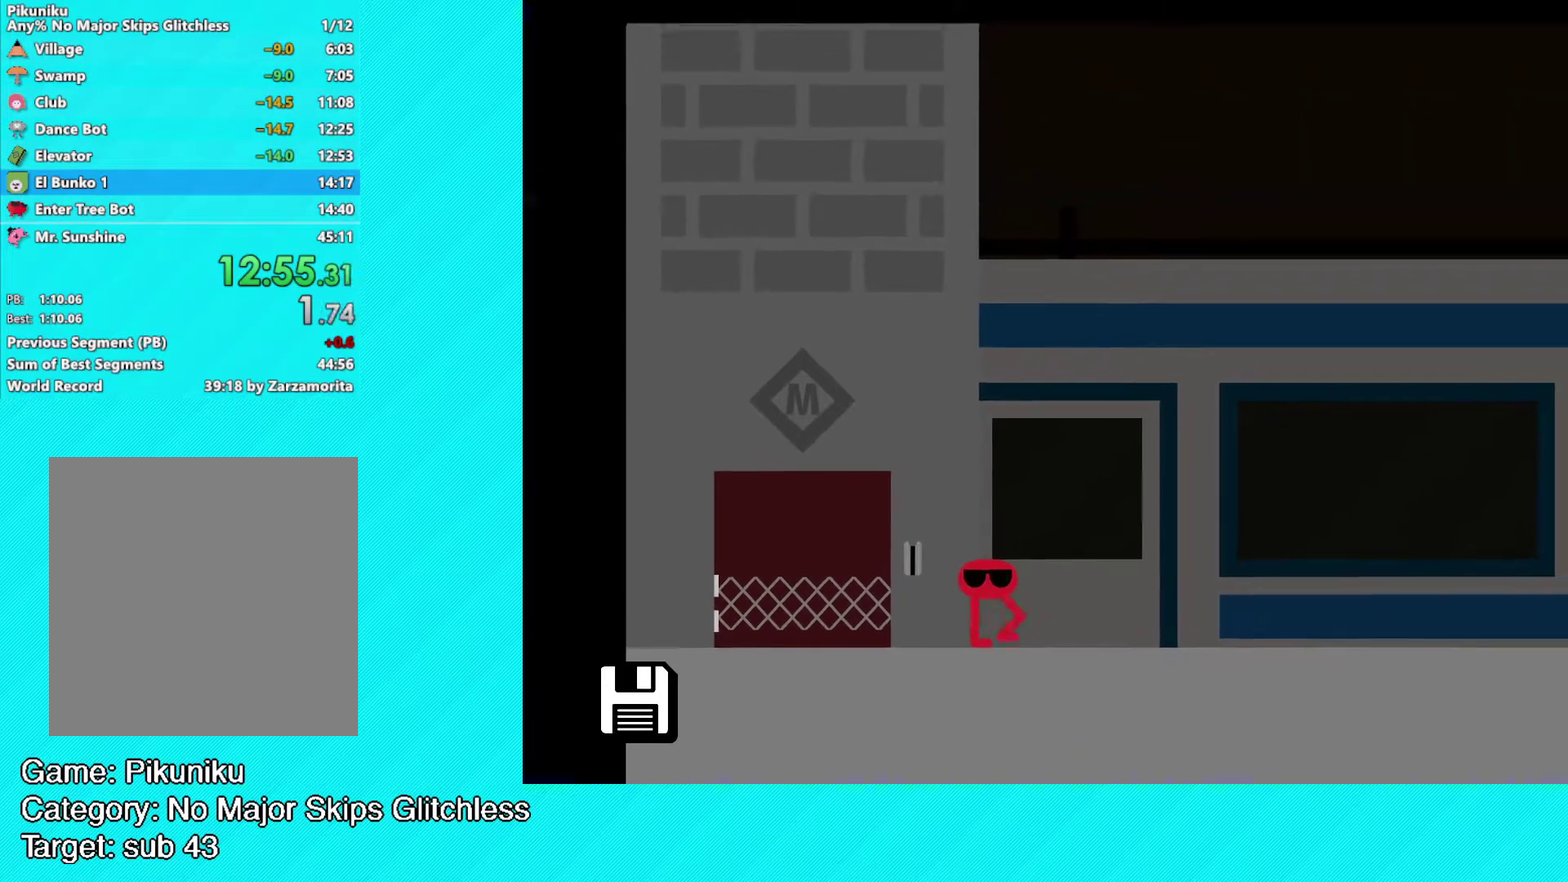
{"buttons": ["B"], "left_stick": "right", "events": []}
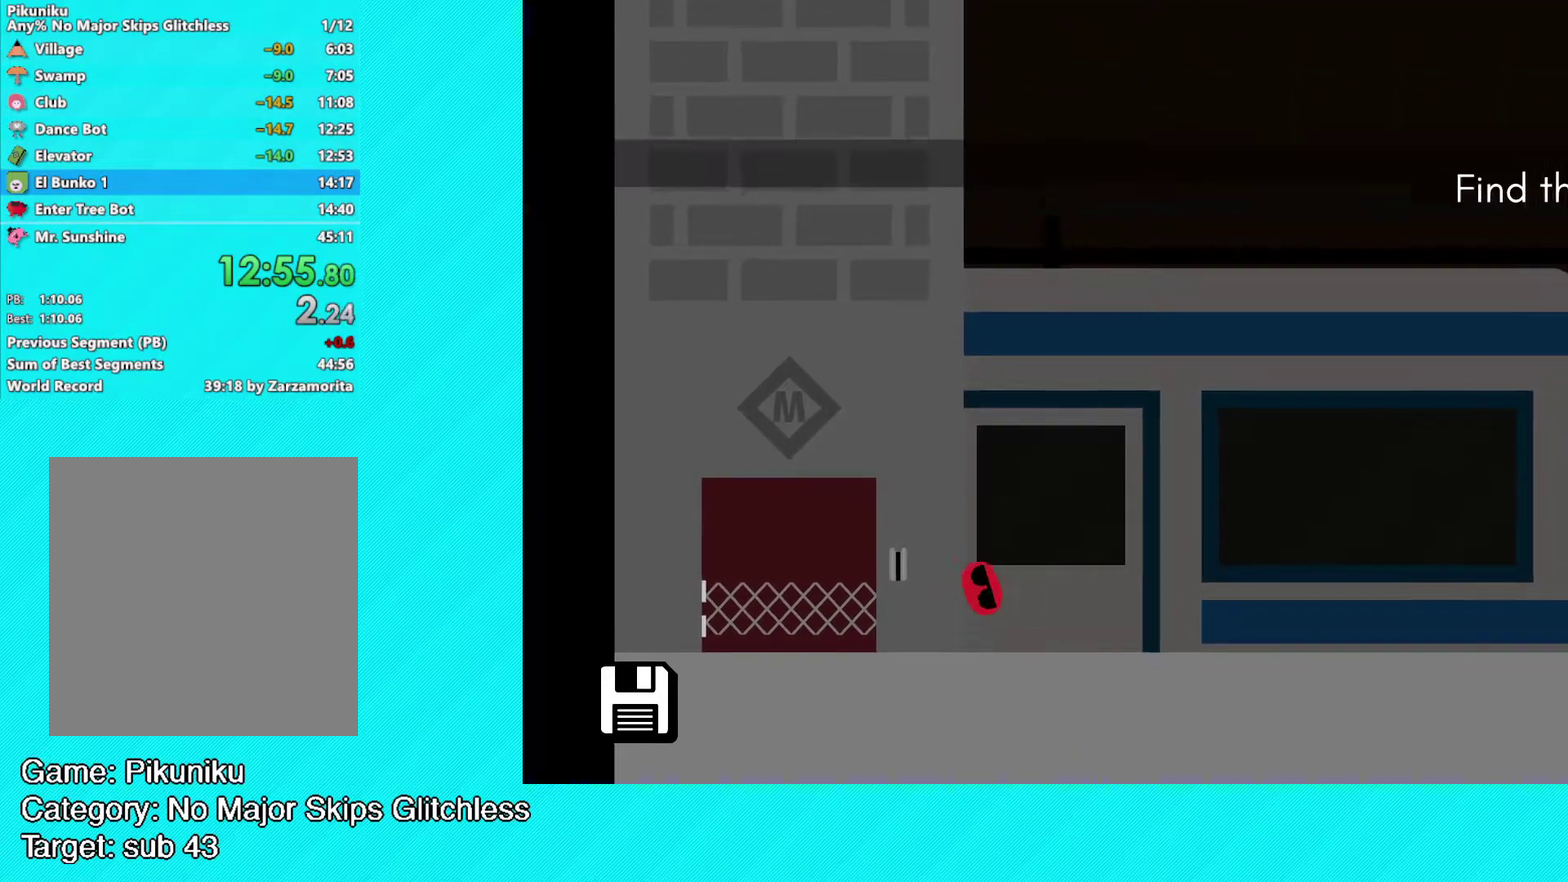
{"buttons": ["B"], "left_stick": "right", "events": []}
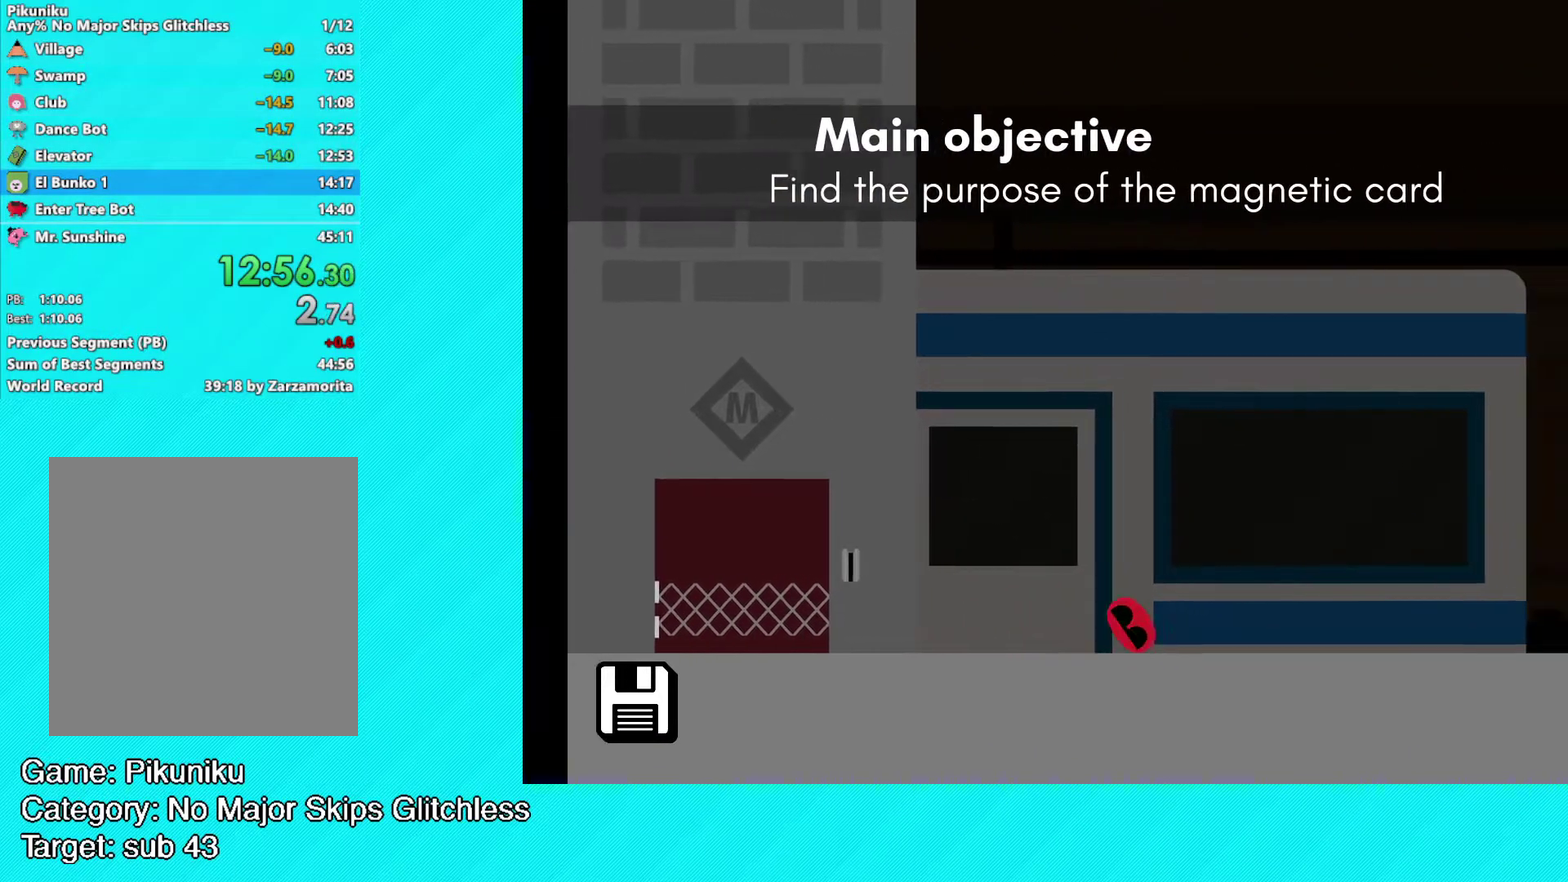
{"buttons": ["B"], "left_stick": "right", "events": []}
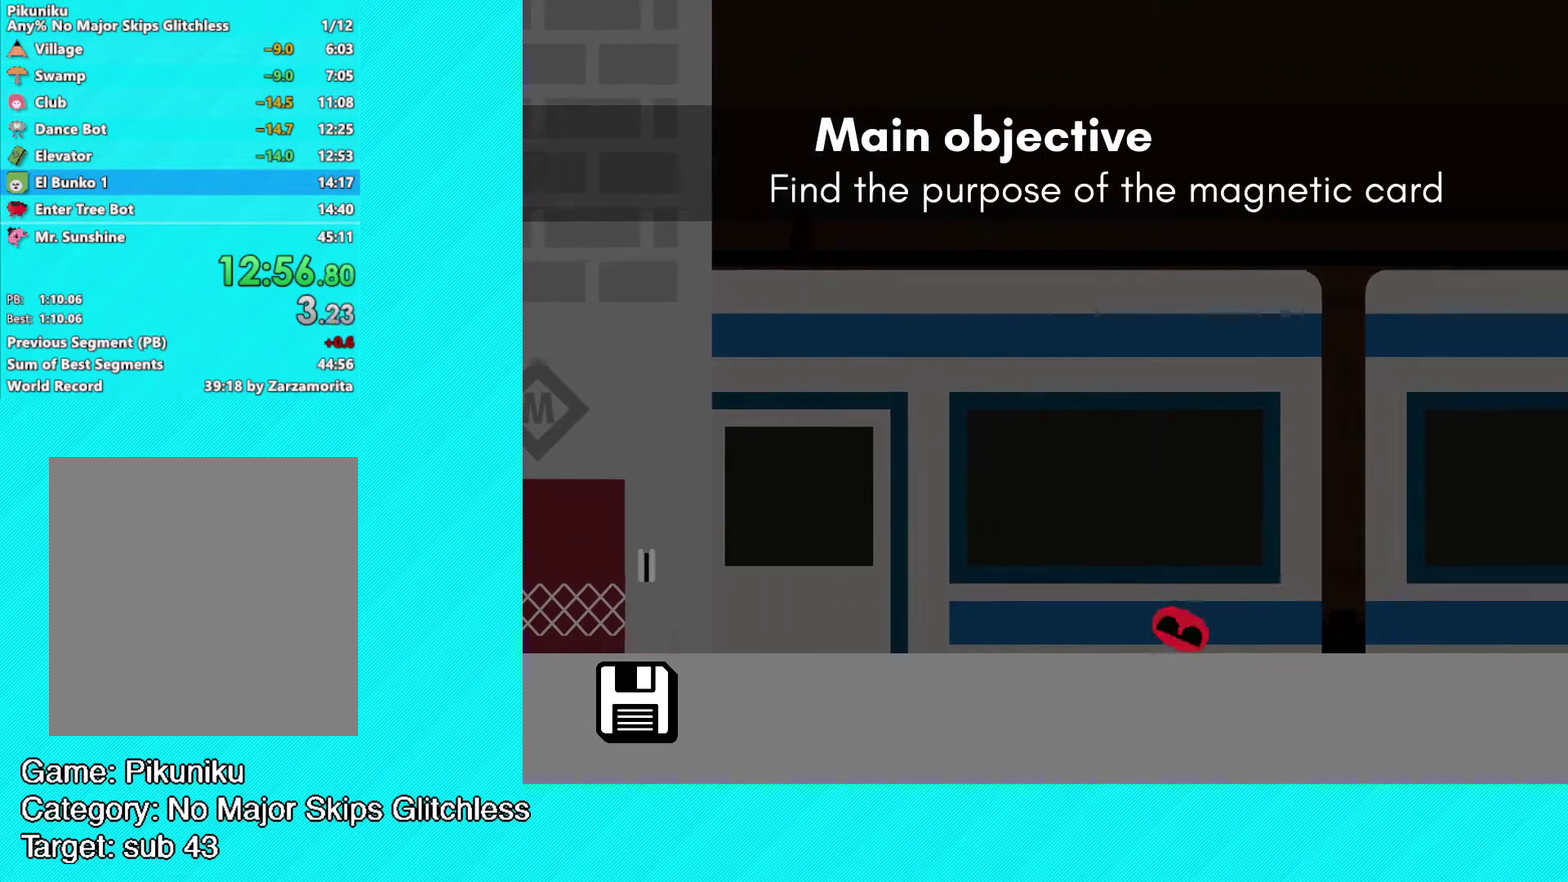
{"buttons": ["B"], "left_stick": "right", "events": []}
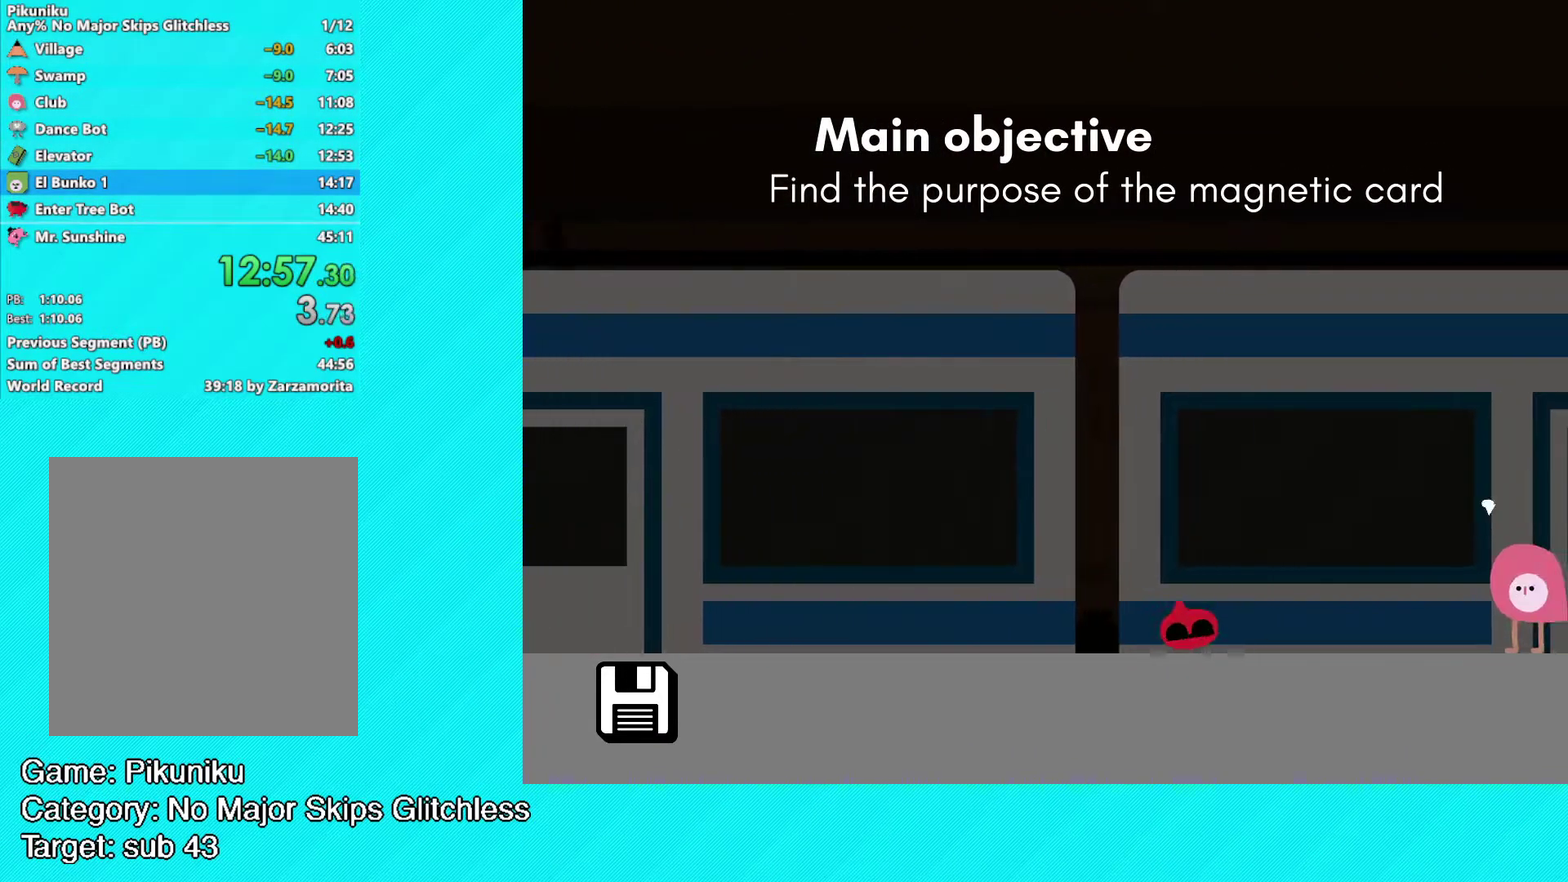
{"buttons": ["Y"], "left_stick": "center", "events": [[250, "B", "up"], [250, "Y", "down"], [317, "Y", "up"], [333, "left_stick", "center"], [367, "Y", "down"], [433, "Y", "up"], [500, "Y", "down"]]}
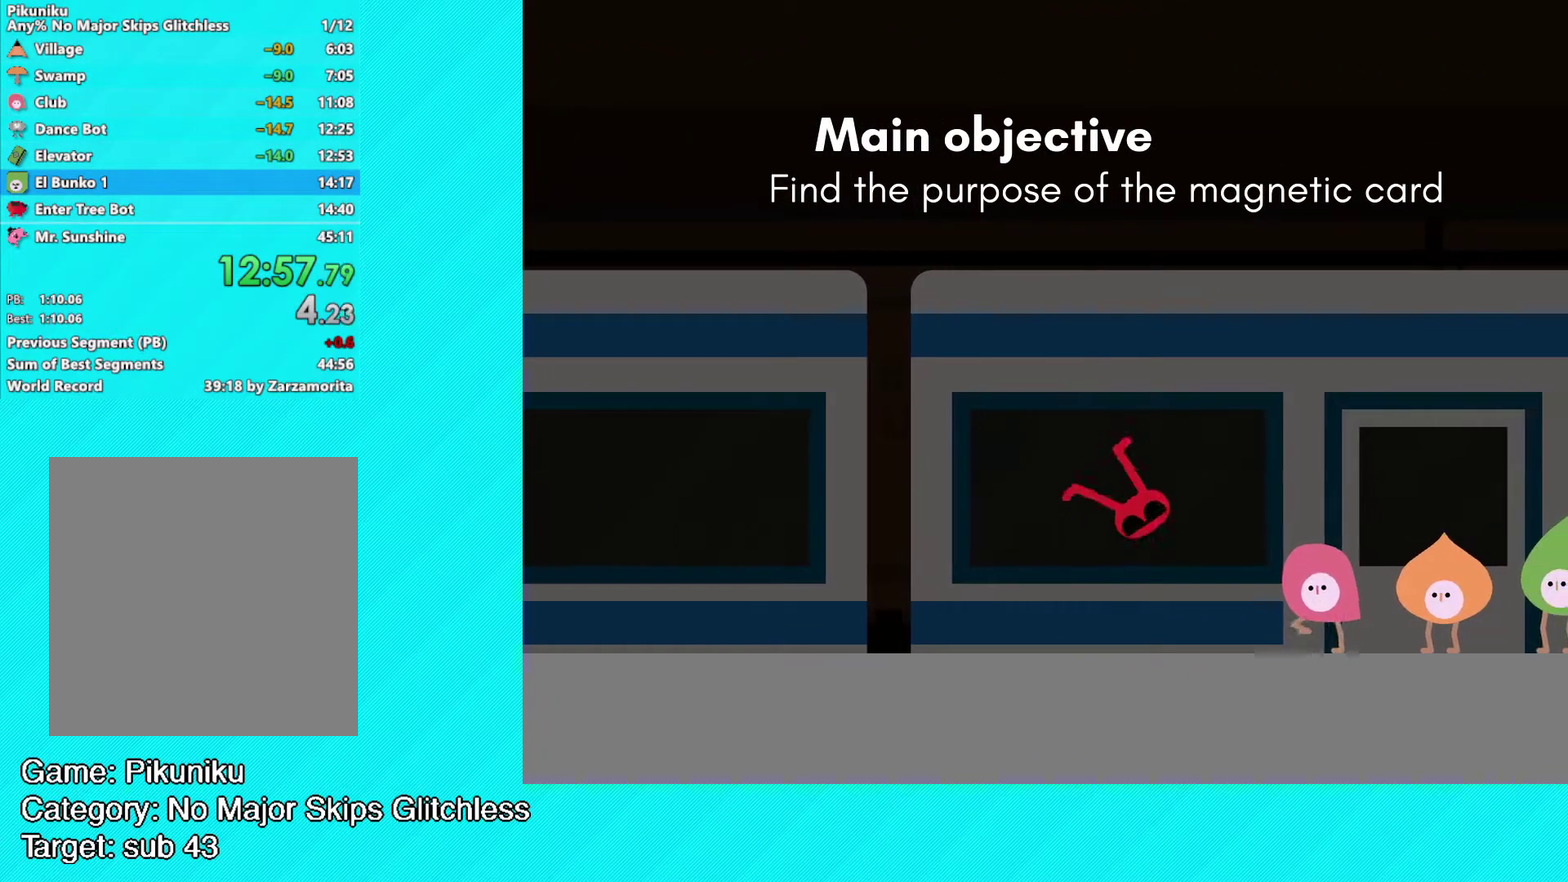
{"buttons": ["Y"], "left_stick": "center", "events": [[50, "Y", "up"], [133, "Y", "down"], [183, "Y", "up"], [233, "Y", "down"], [400, "Y", "up"], [467, "Y", "down"]]}
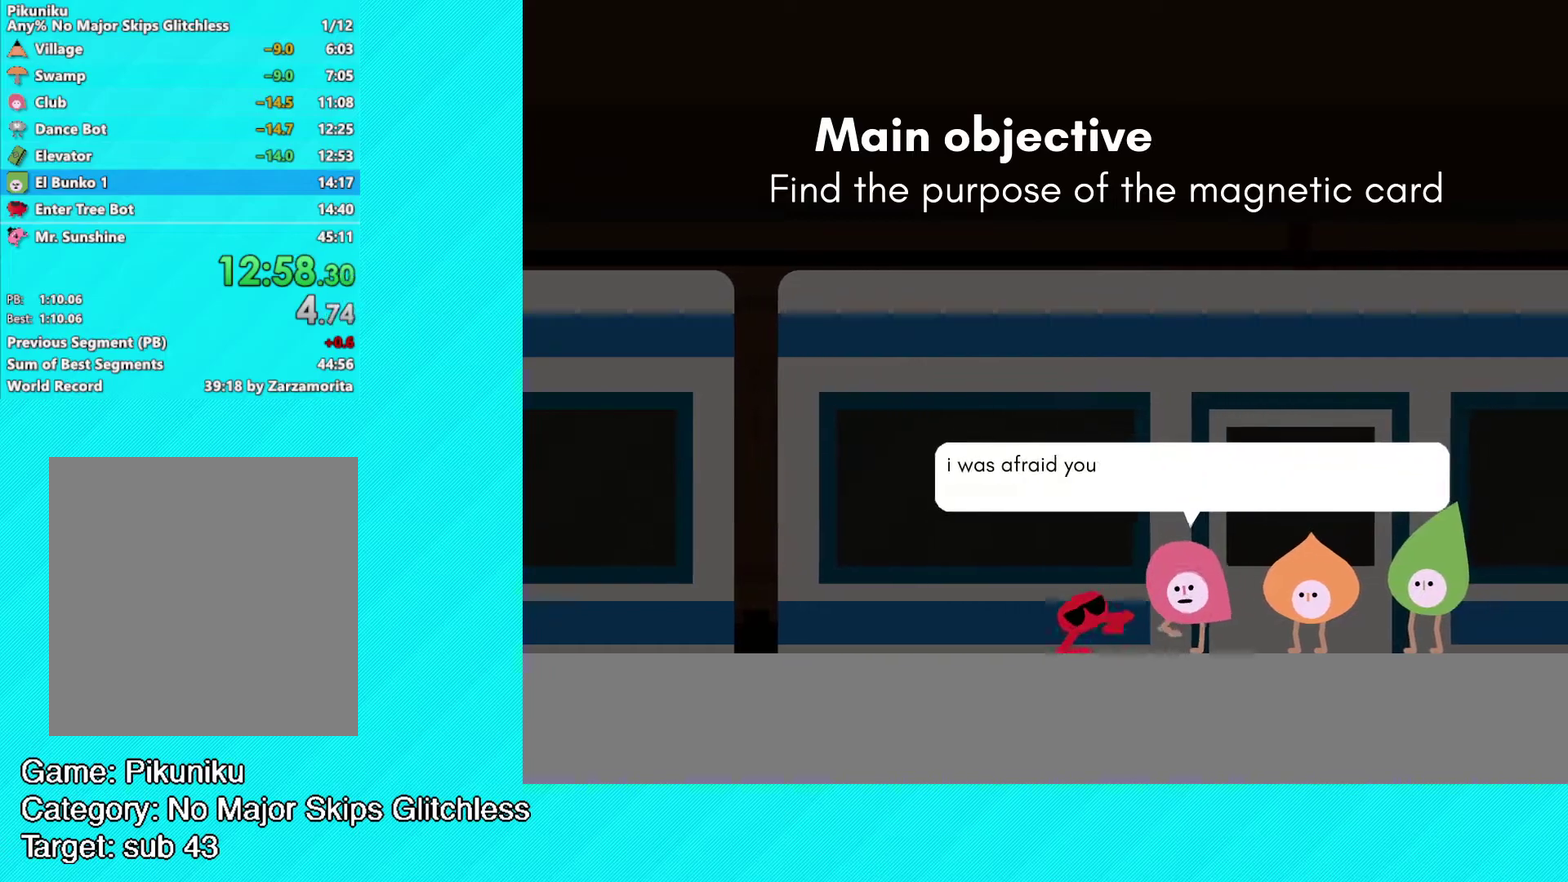
{"buttons": [], "left_stick": "center", "events": [[33, "Y", "up"], [250, "Y", "down"], [350, "Y", "up"], [400, "Y", "down"], [467, "Y", "up"]]}
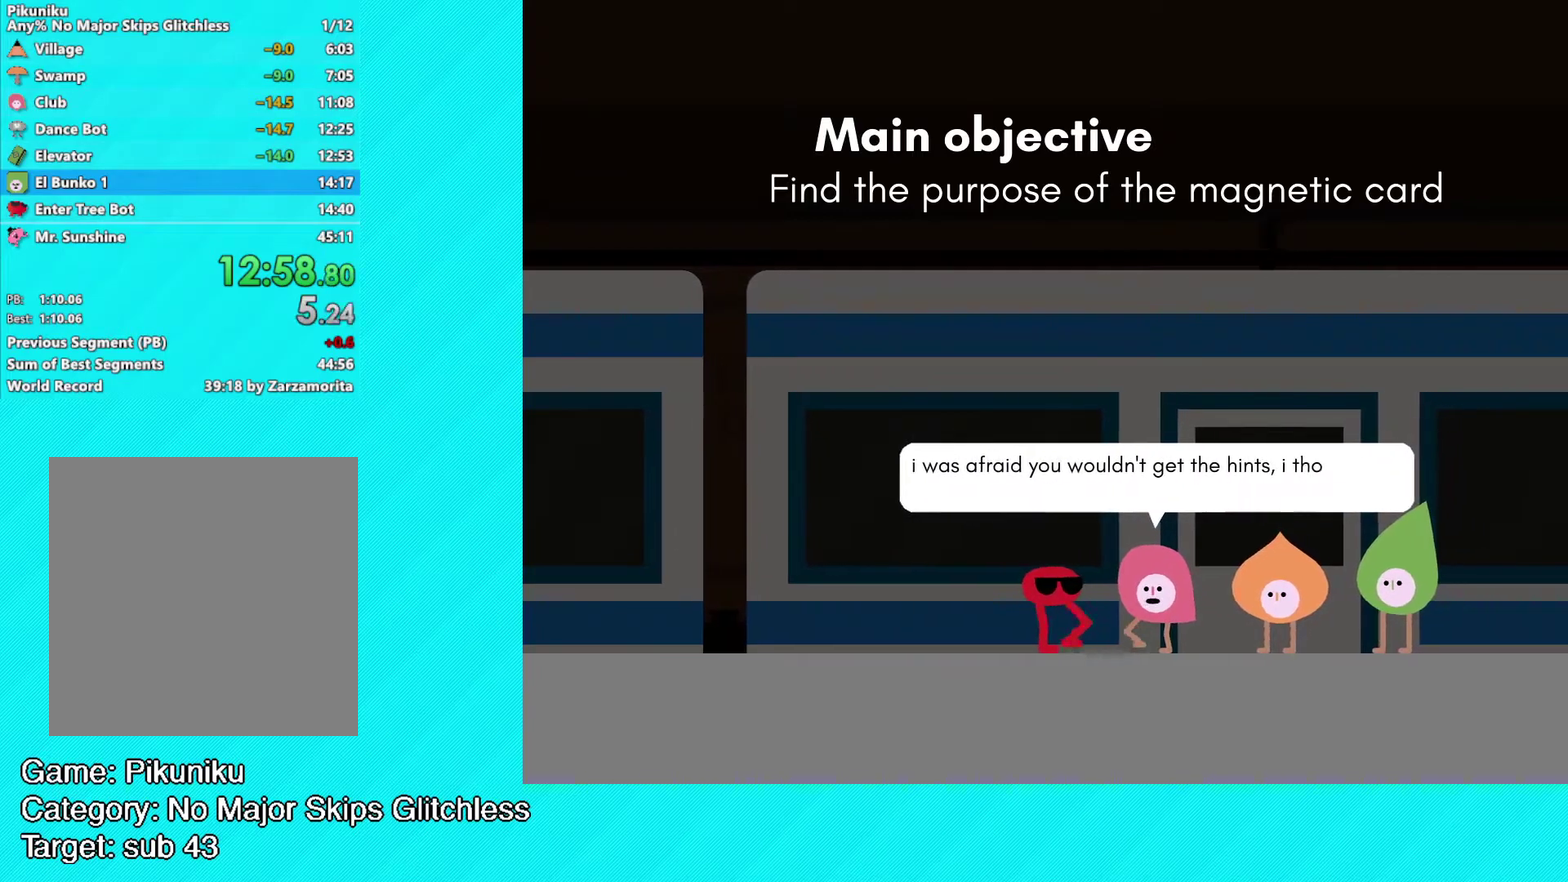
{"buttons": [], "left_stick": "center", "events": [[17, "Y", "down"], [100, "Y", "up"], [167, "Y", "down"], [233, "Y", "up"], [300, "Y", "down"], [367, "Y", "up"], [417, "Y", "down"], [500, "Y", "up"]]}
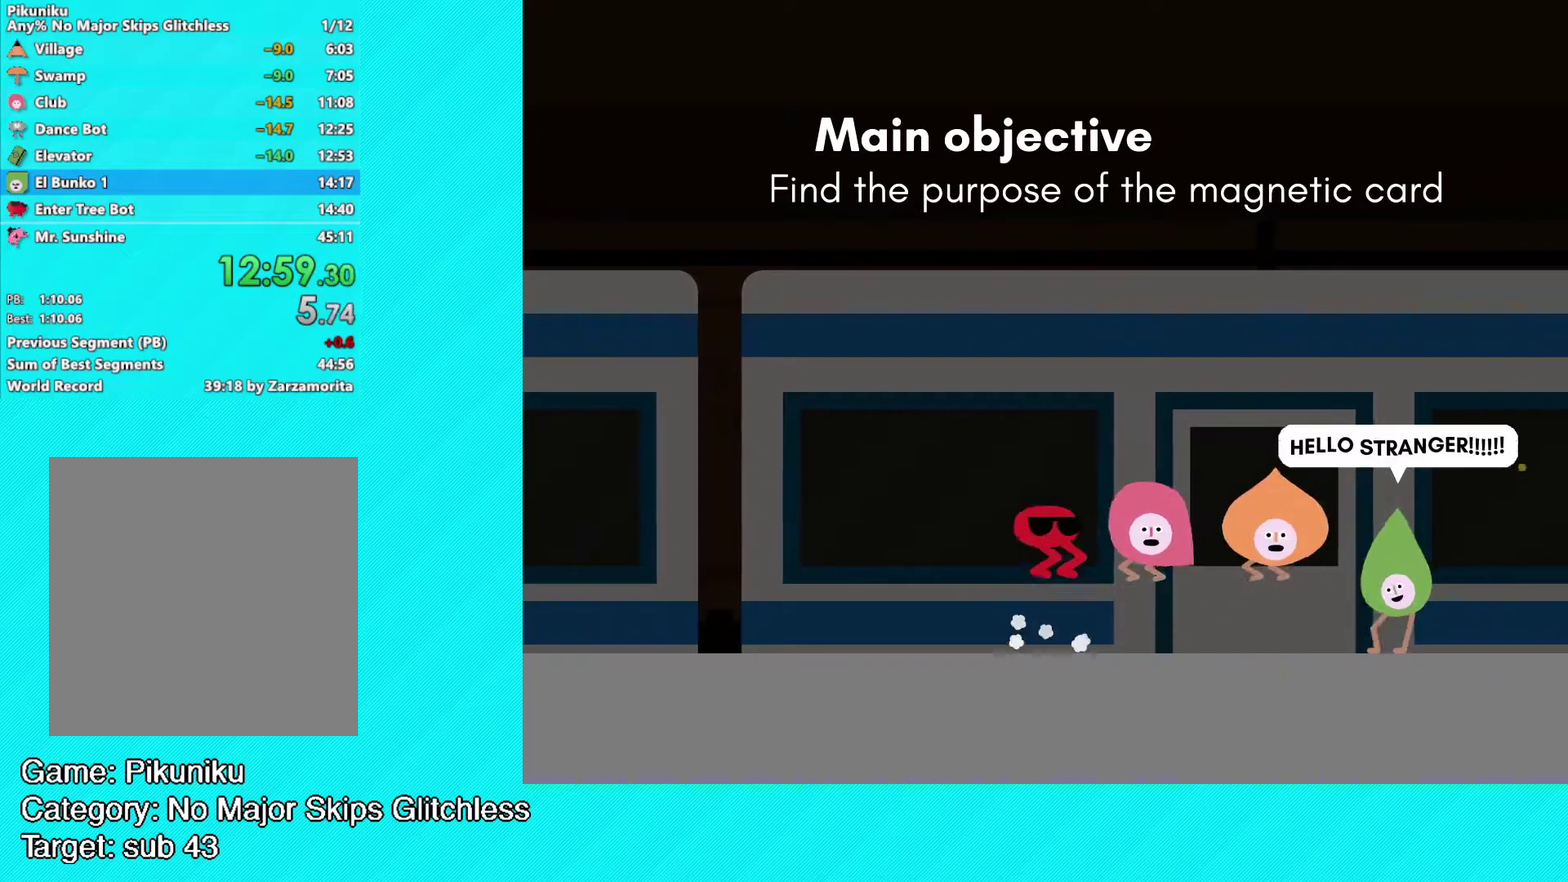
{"buttons": ["Y"], "left_stick": "center", "events": [[67, "Y", "down"], [133, "Y", "up"], [183, "Y", "down"], [250, "Y", "up"], [317, "Y", "down"], [400, "Y", "up"], [450, "Y", "down"]]}